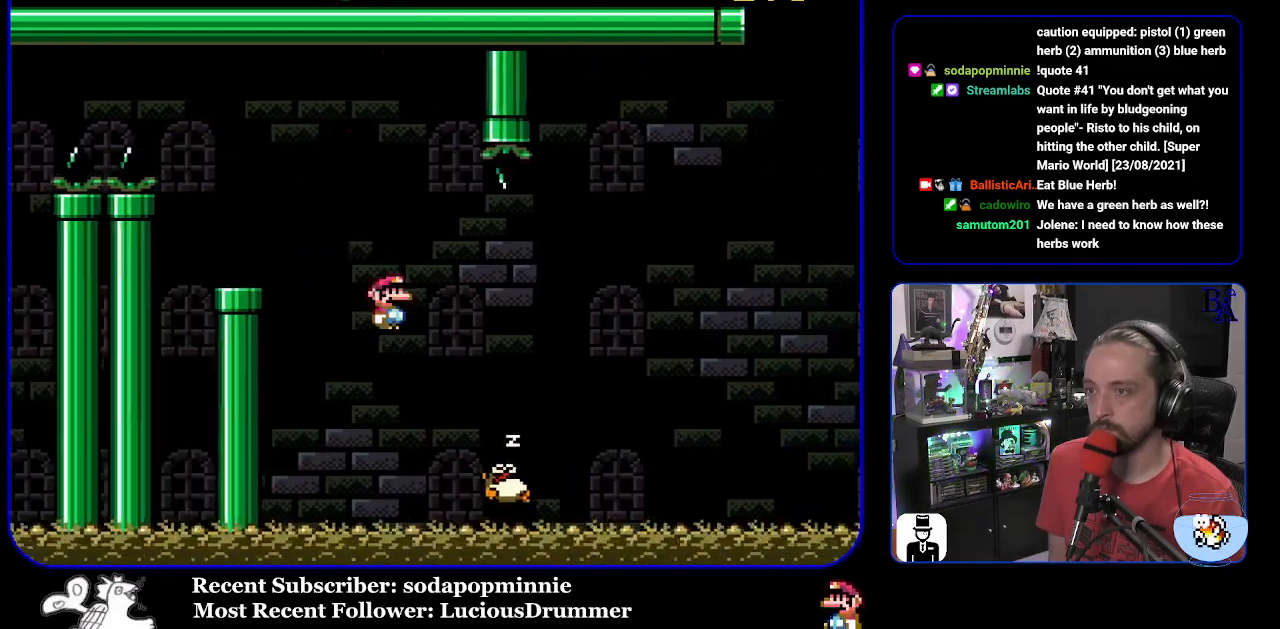
Gameplay with a controller (Nintendo layout); each line is a JSON object with the inputs held at the frame after it. "events" lists button and stick changes between this image and that frame as [ms after this image, input, new state], when the widget could be followed in between. Not read: L3 R3.
{"buttons": ["DPAD_RIGHT"], "events": [[483, "A", "up"], [500, "X", "up"]]}
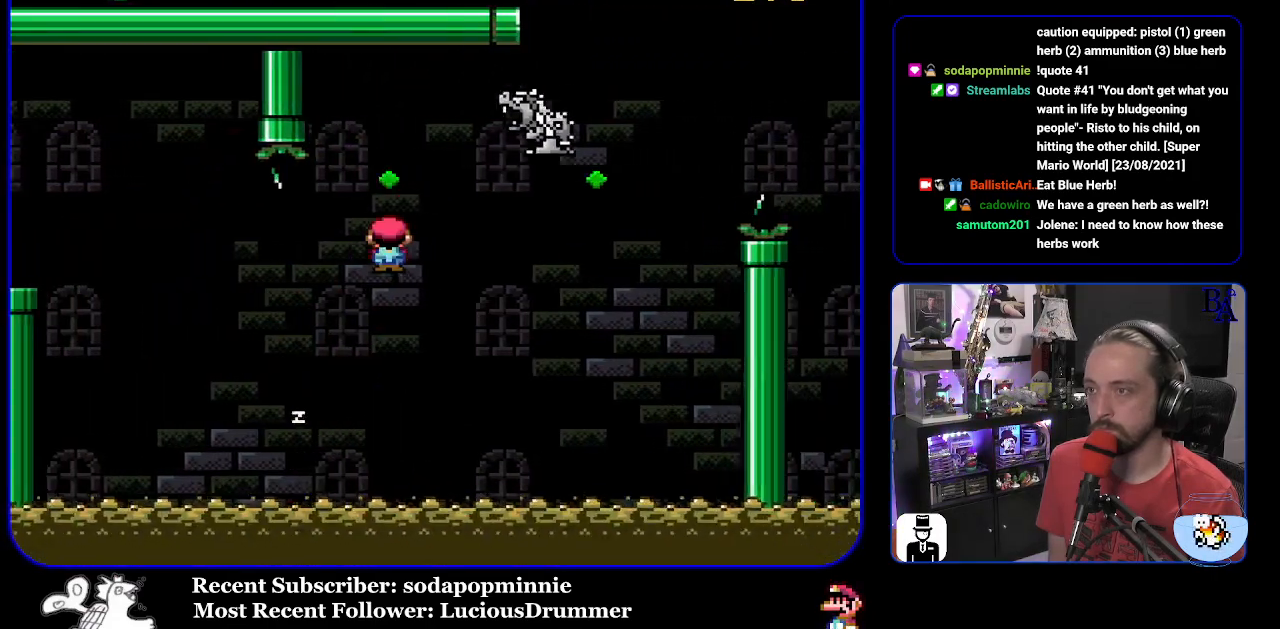
{"buttons": ["B", "Y", "DPAD_RIGHT"], "events": [[133, "Y", "down"], [317, "B", "down"]]}
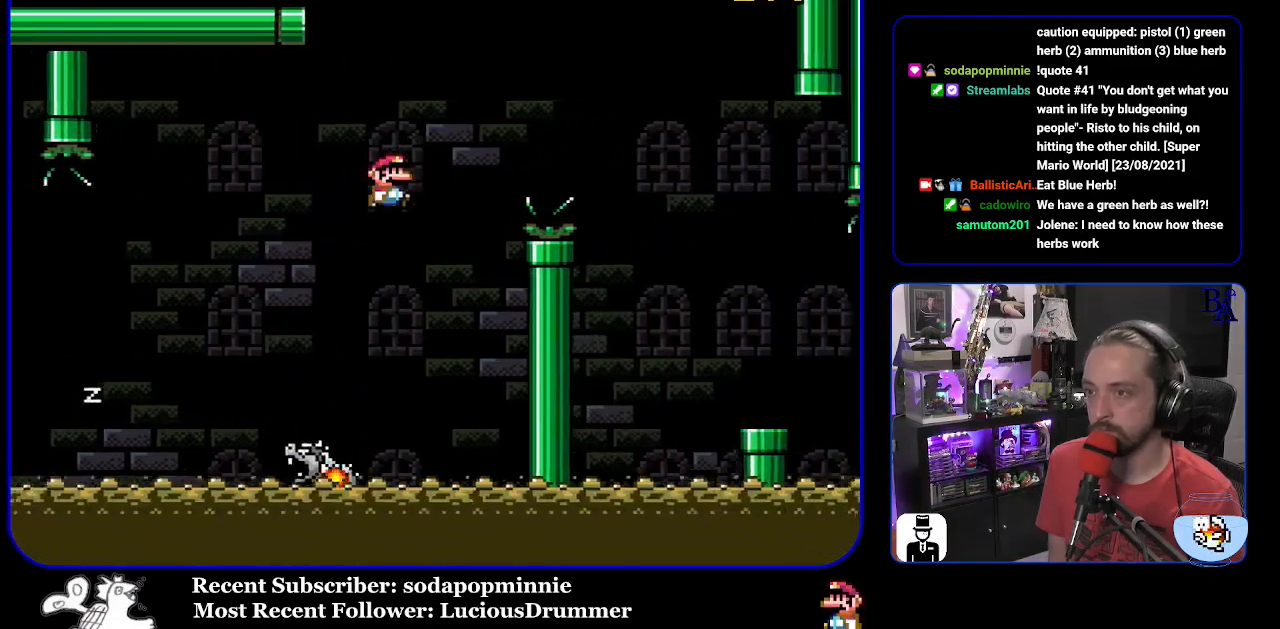
{"buttons": ["X", "DPAD_RIGHT"], "events": [[167, "B", "up"], [350, "Y", "up"], [417, "X", "down"]]}
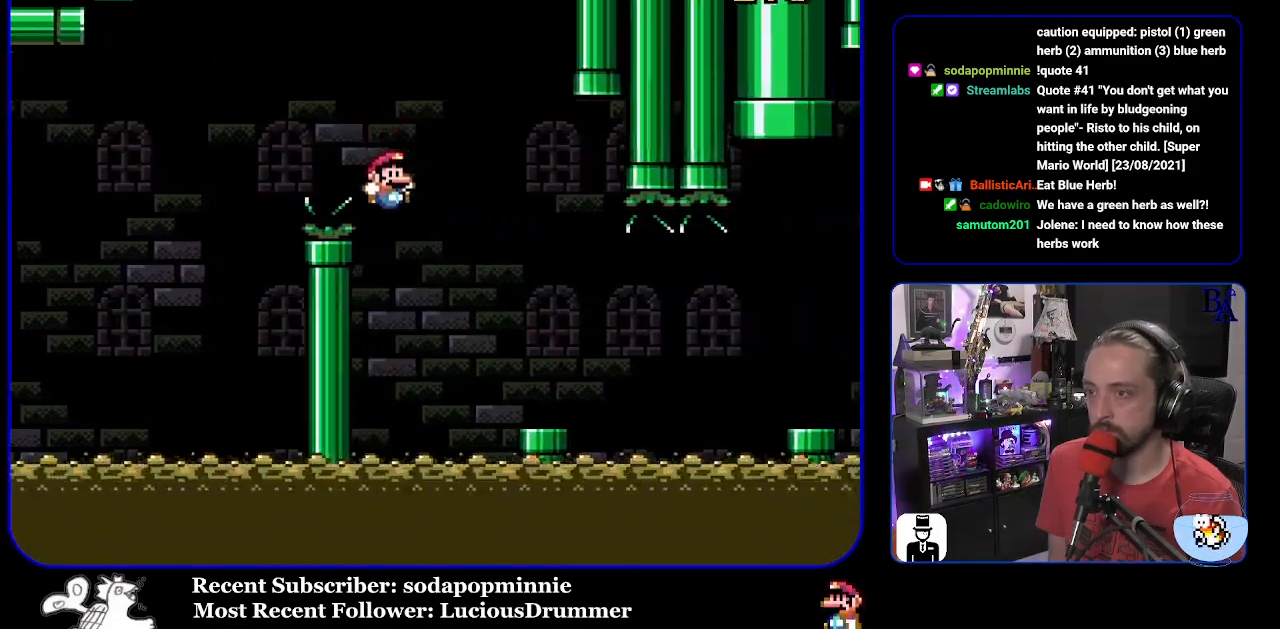
{"buttons": ["X", "DPAD_RIGHT"], "events": [[317, "A", "down"], [417, "A", "up"]]}
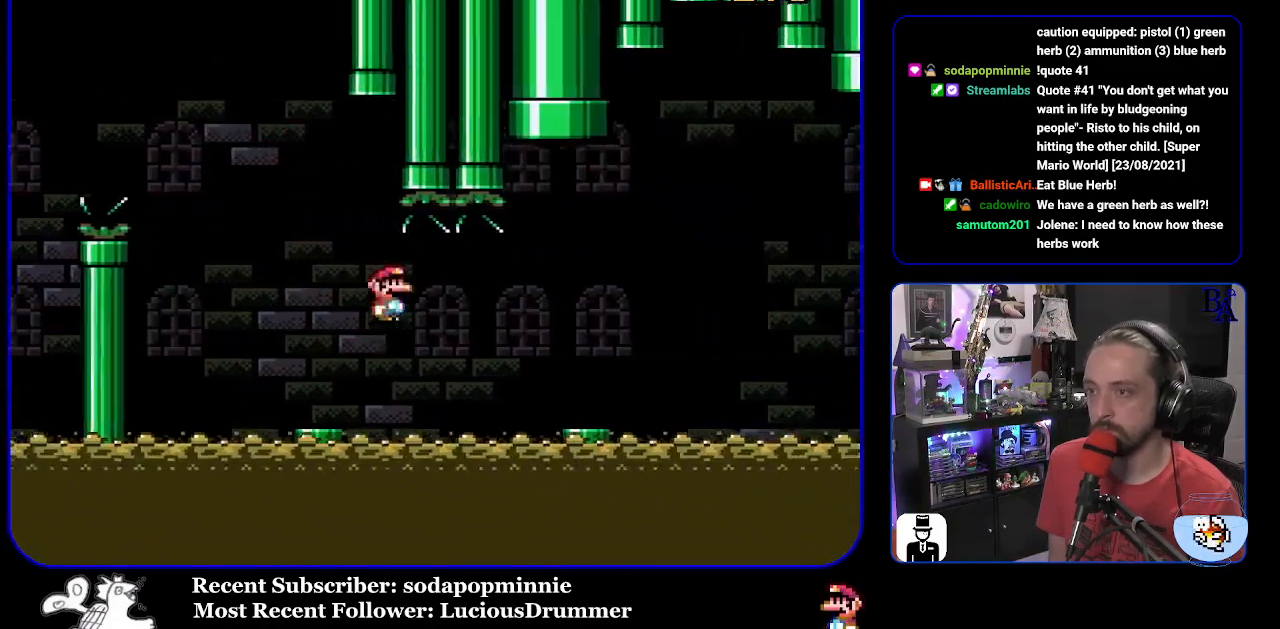
{"buttons": ["A", "X", "DPAD_RIGHT"], "events": [[83, "A", "down"], [183, "A", "up"], [433, "A", "down"]]}
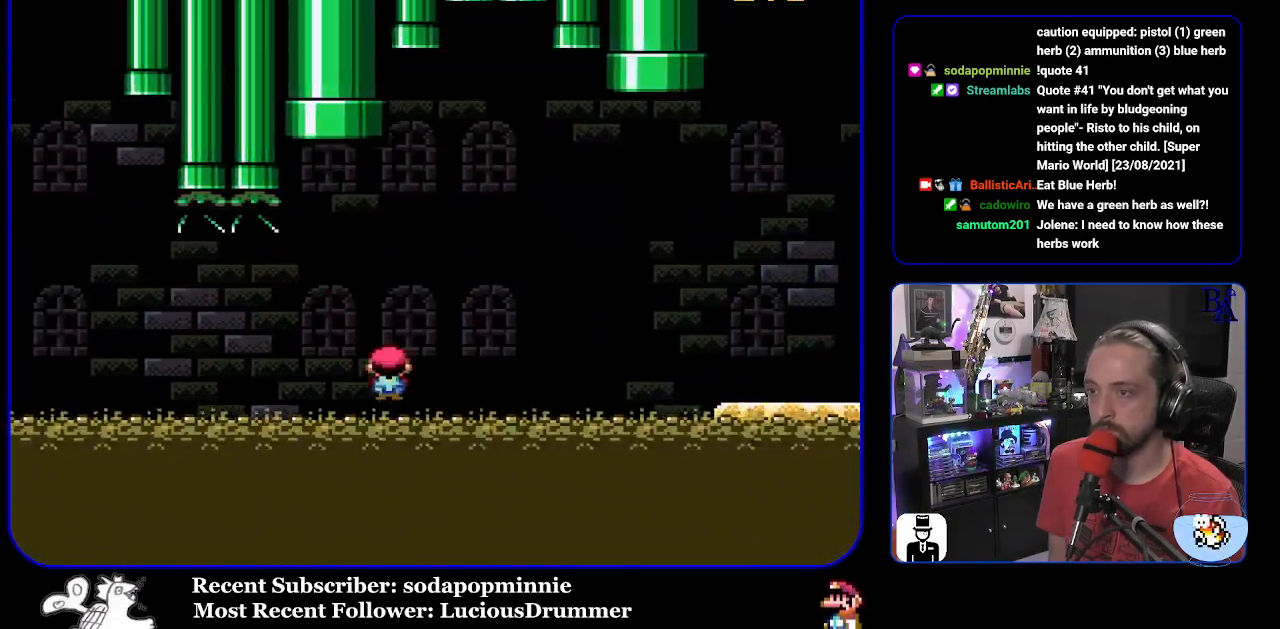
{"buttons": ["A", "X", "DPAD_RIGHT"], "events": []}
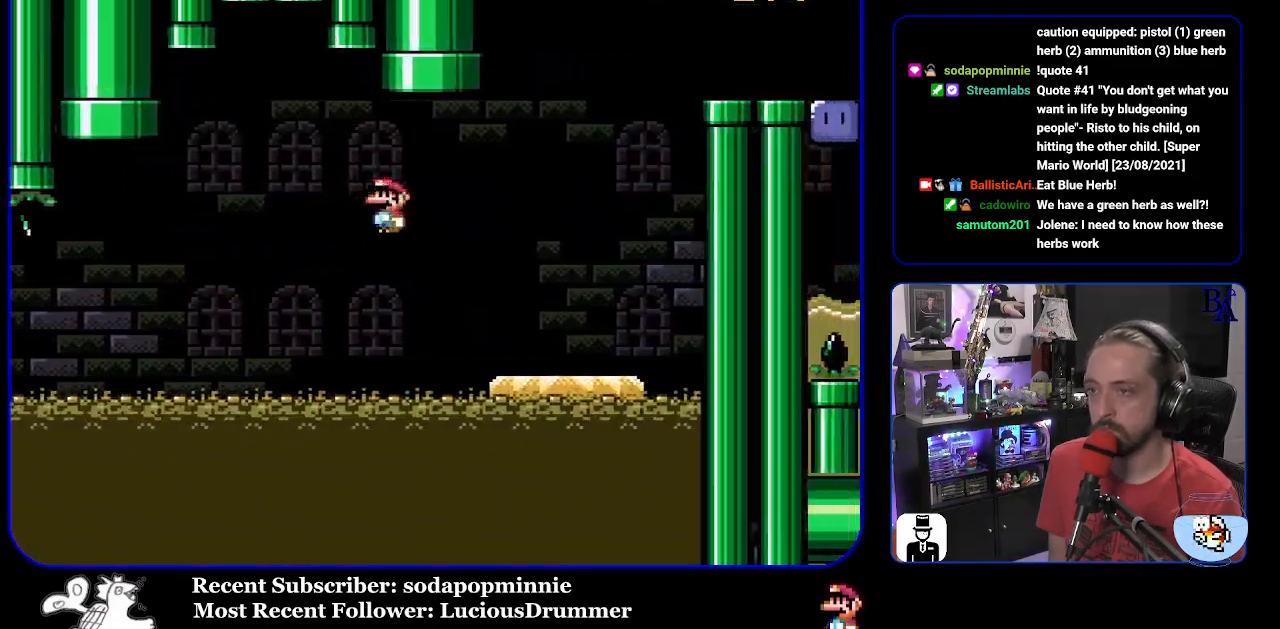
{"buttons": ["B", "Y", "DPAD_LEFT"], "events": [[183, "DPAD_RIGHT", "up"], [217, "A", "up"], [217, "DPAD_LEFT", "down"], [233, "X", "up"], [283, "Y", "down"], [500, "B", "down"]]}
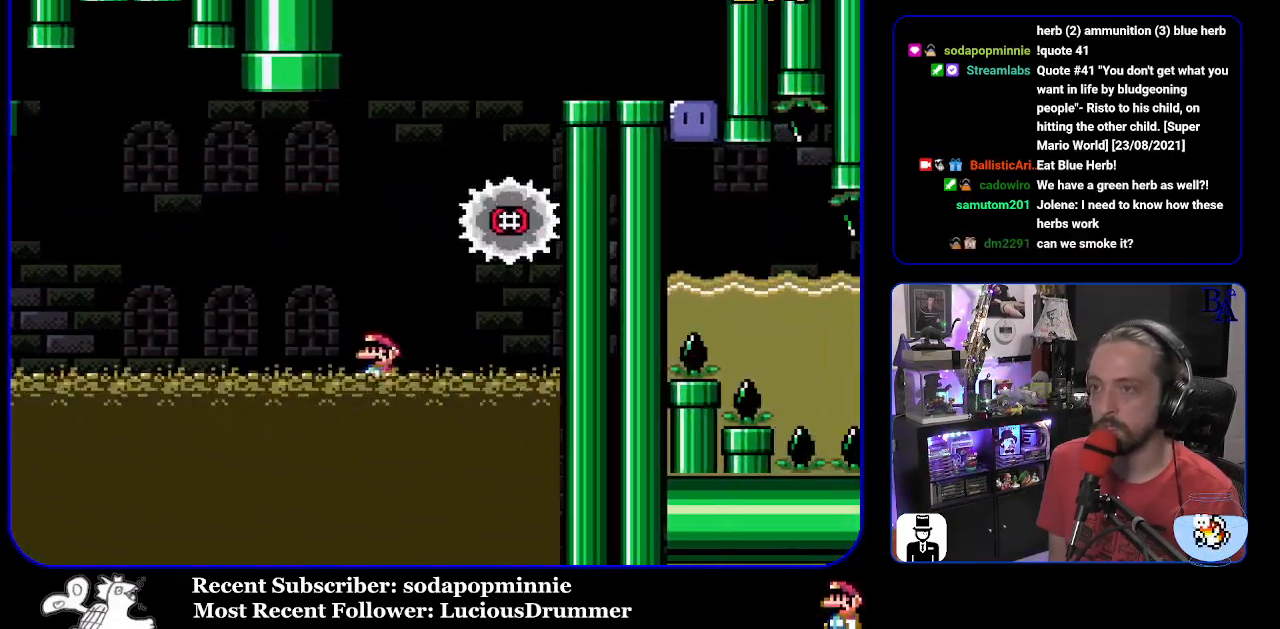
{"buttons": ["B", "Y", "DPAD_RIGHT"], "events": [[100, "DPAD_LEFT", "up"], [167, "DPAD_RIGHT", "down"]]}
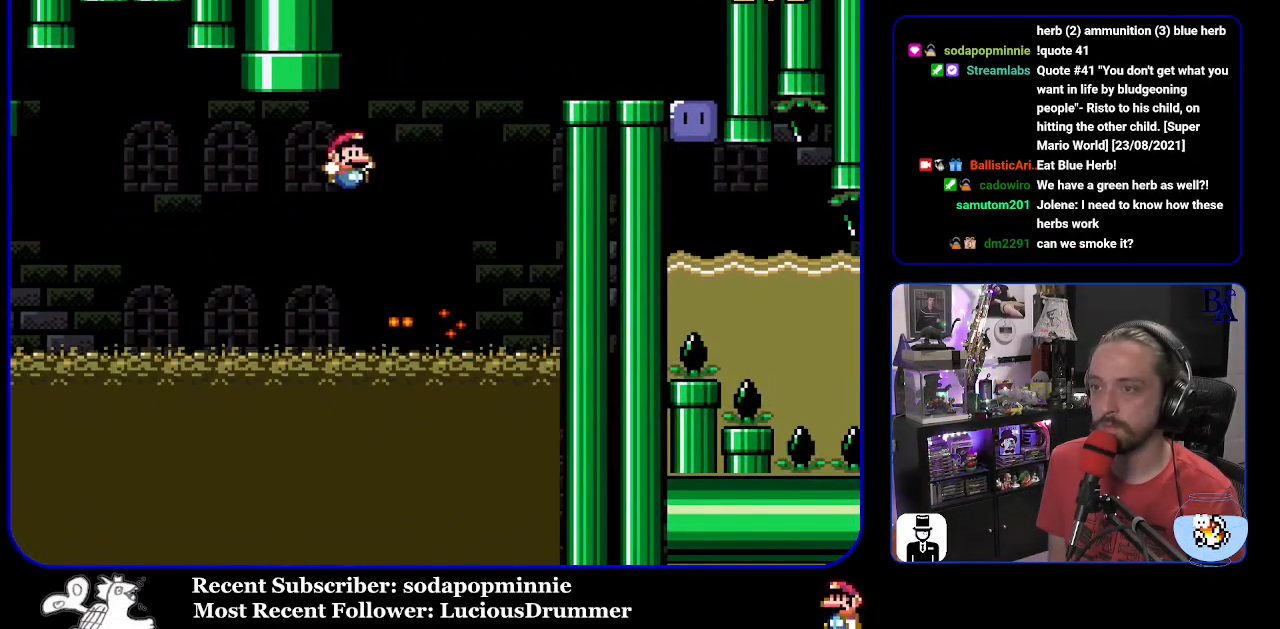
{"buttons": ["B", "Y", "DPAD_RIGHT"], "events": [[83, "B", "up"], [333, "B", "down"]]}
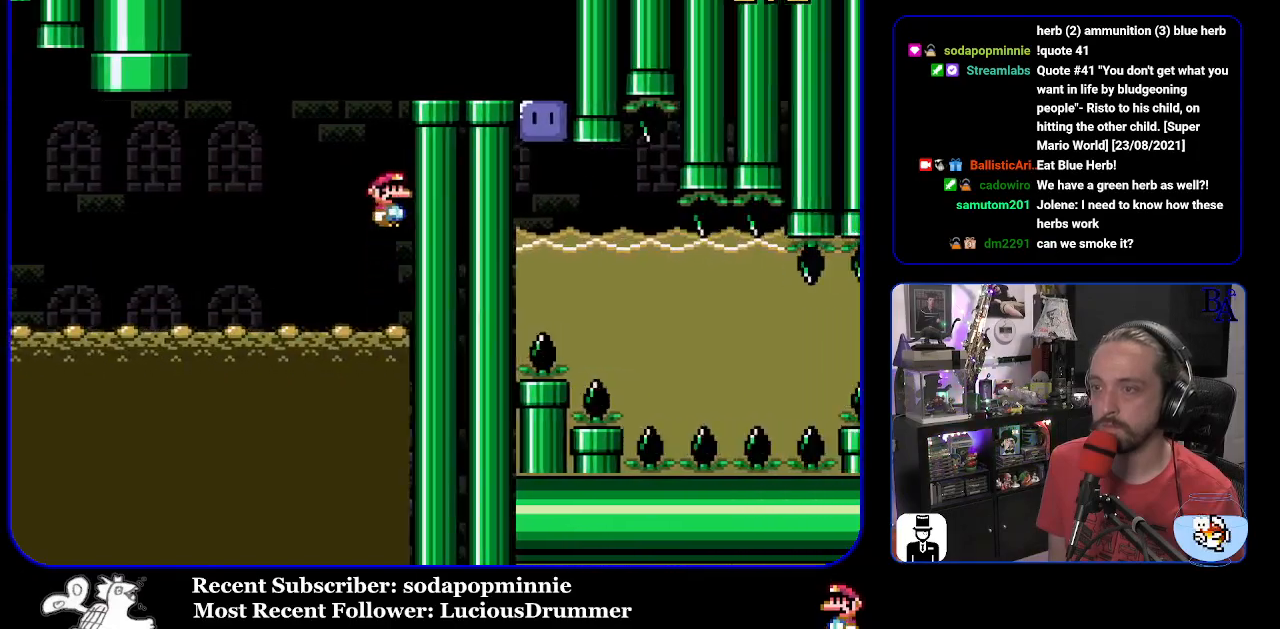
{"buttons": ["Y", "DPAD_RIGHT"], "events": [[483, "B", "up"]]}
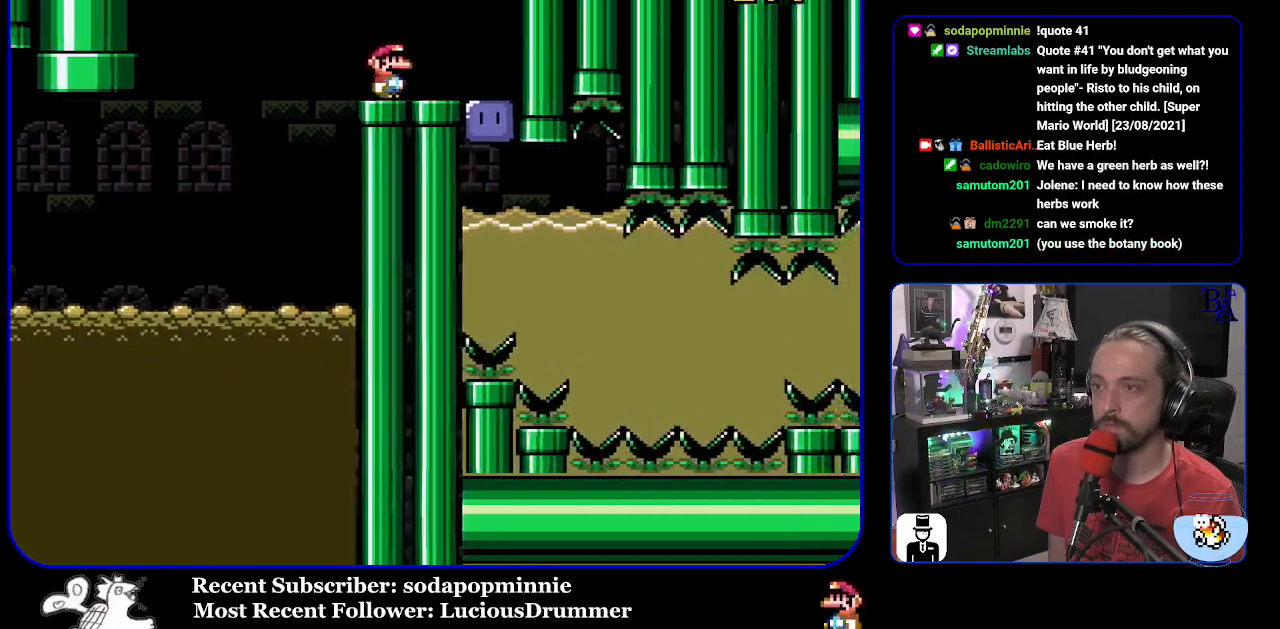
{"buttons": ["Y", "DPAD_DOWN"], "events": [[233, "DPAD_RIGHT", "up"], [233, "Y", "up"], [300, "Y", "down"], [367, "DPAD_DOWN", "down"]]}
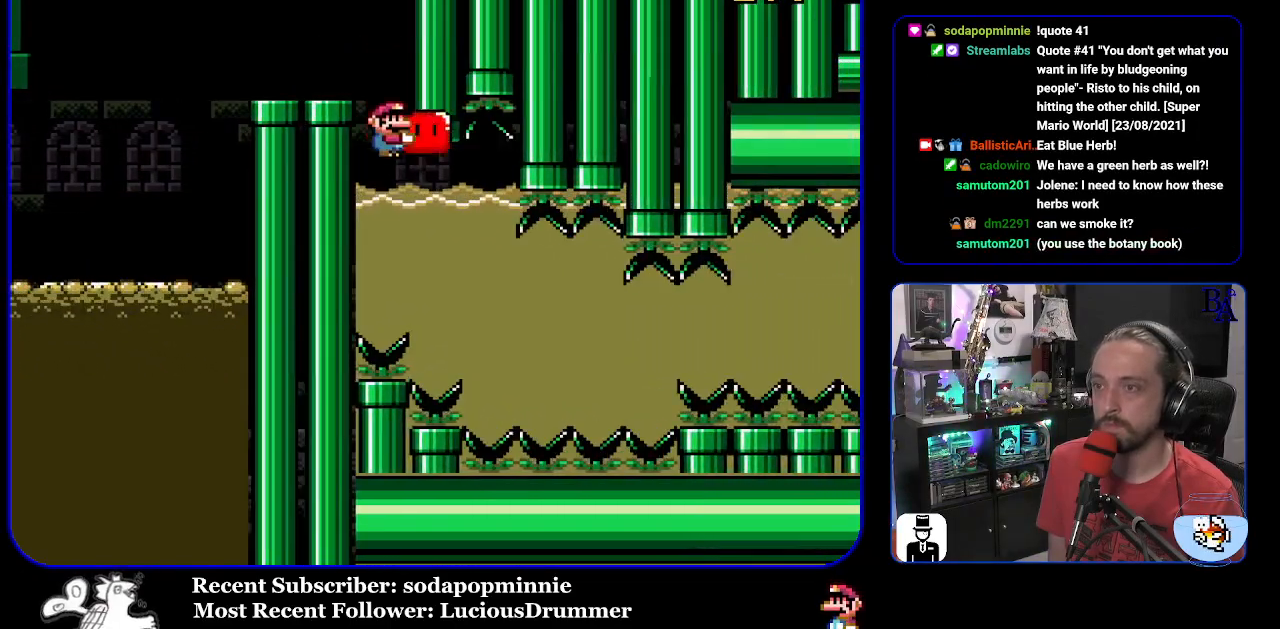
{"buttons": ["Y"], "events": [[250, "DPAD_DOWN", "up"], [317, "DPAD_DOWN", "down"], [500, "DPAD_DOWN", "up"]]}
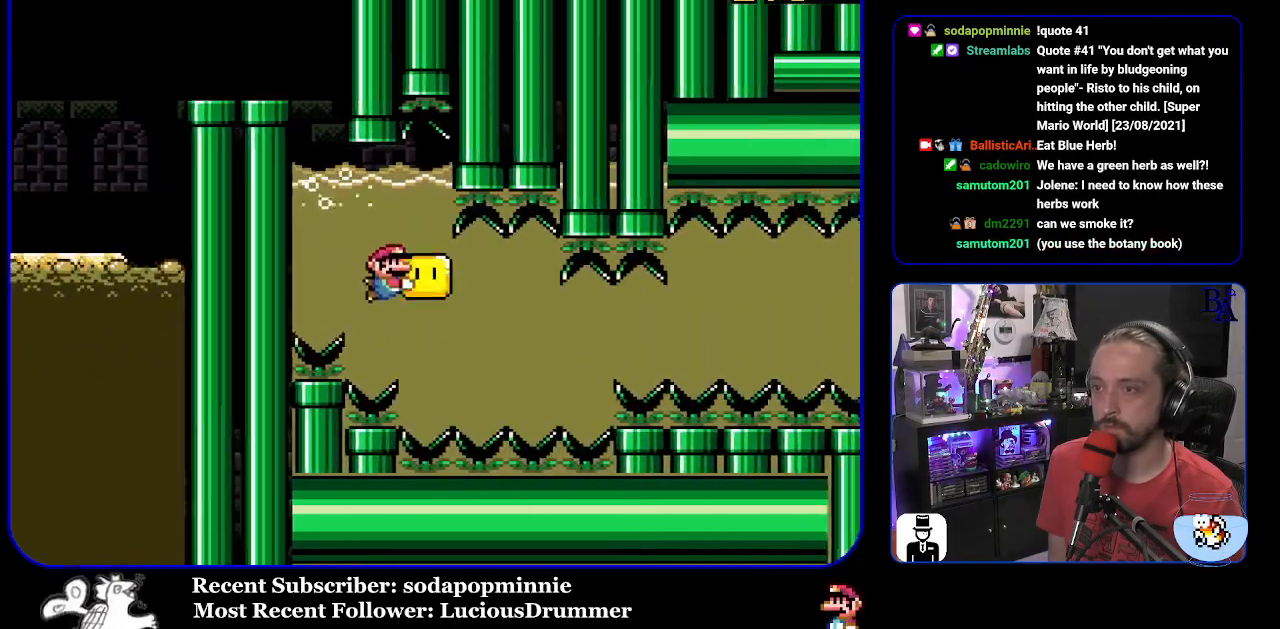
{"buttons": ["Y", "DPAD_RIGHT"], "events": [[50, "DPAD_DOWN", "down"], [117, "DPAD_RIGHT", "down"], [150, "DPAD_DOWN", "up"]]}
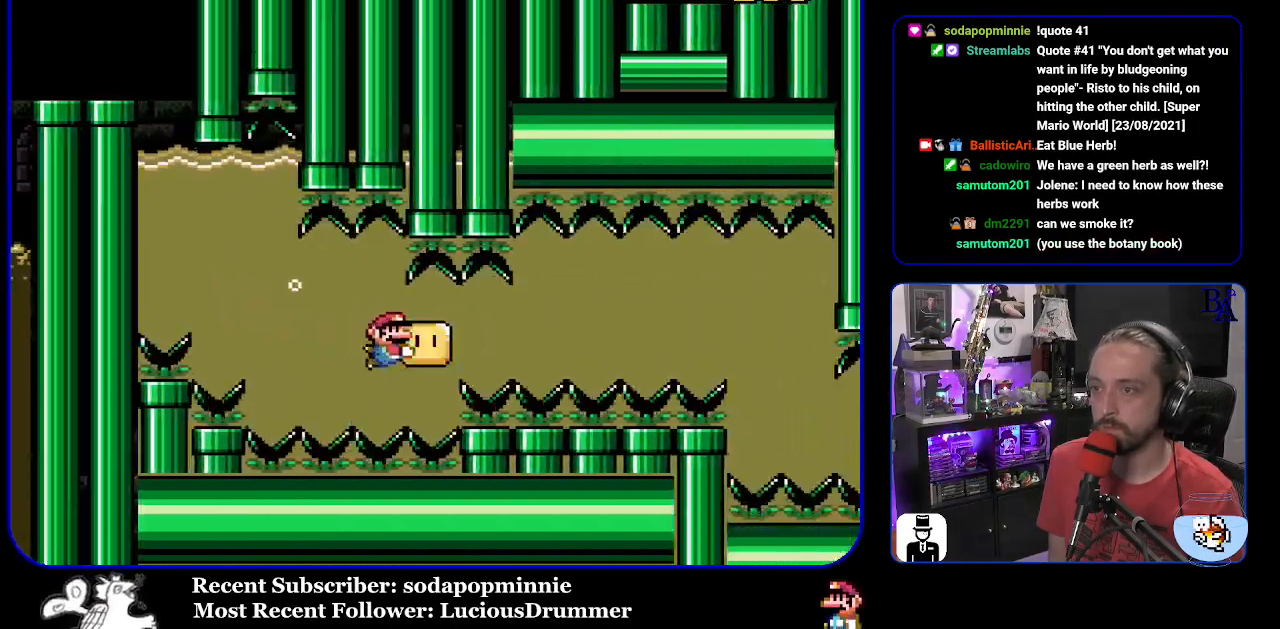
{"buttons": ["Y", "DPAD_RIGHT"], "events": []}
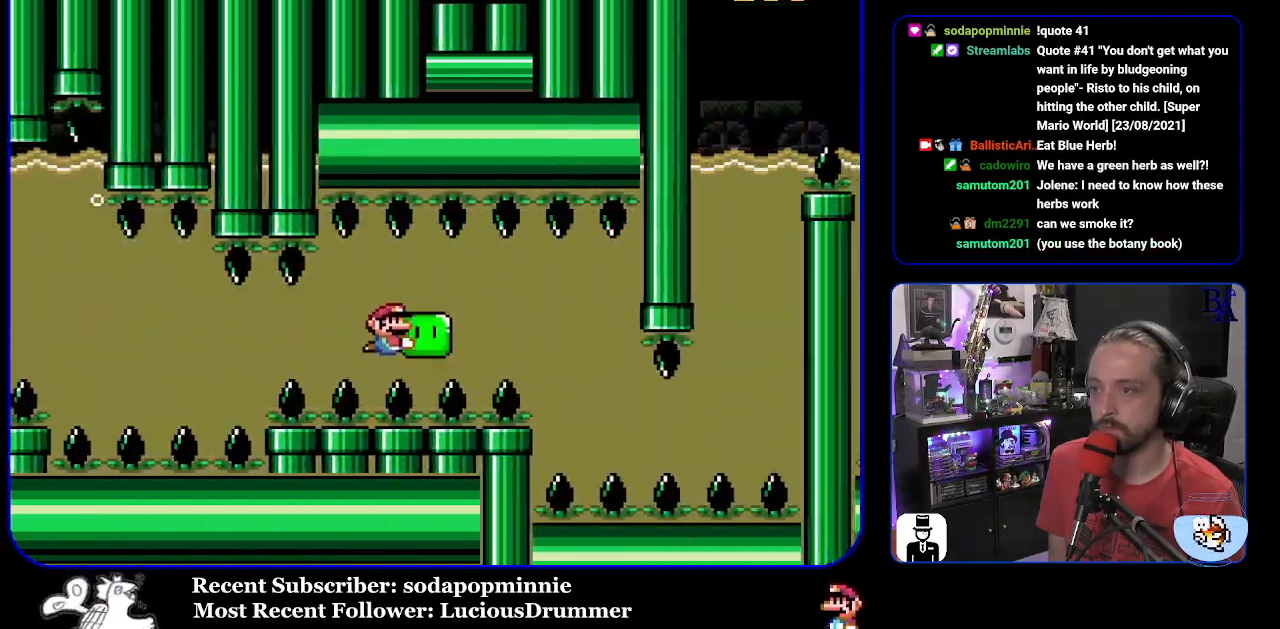
{"buttons": ["Y", "DPAD_DOWN", "DPAD_LEFT"], "events": [[283, "DPAD_RIGHT", "up"], [300, "DPAD_DOWN", "down"], [417, "DPAD_LEFT", "down"]]}
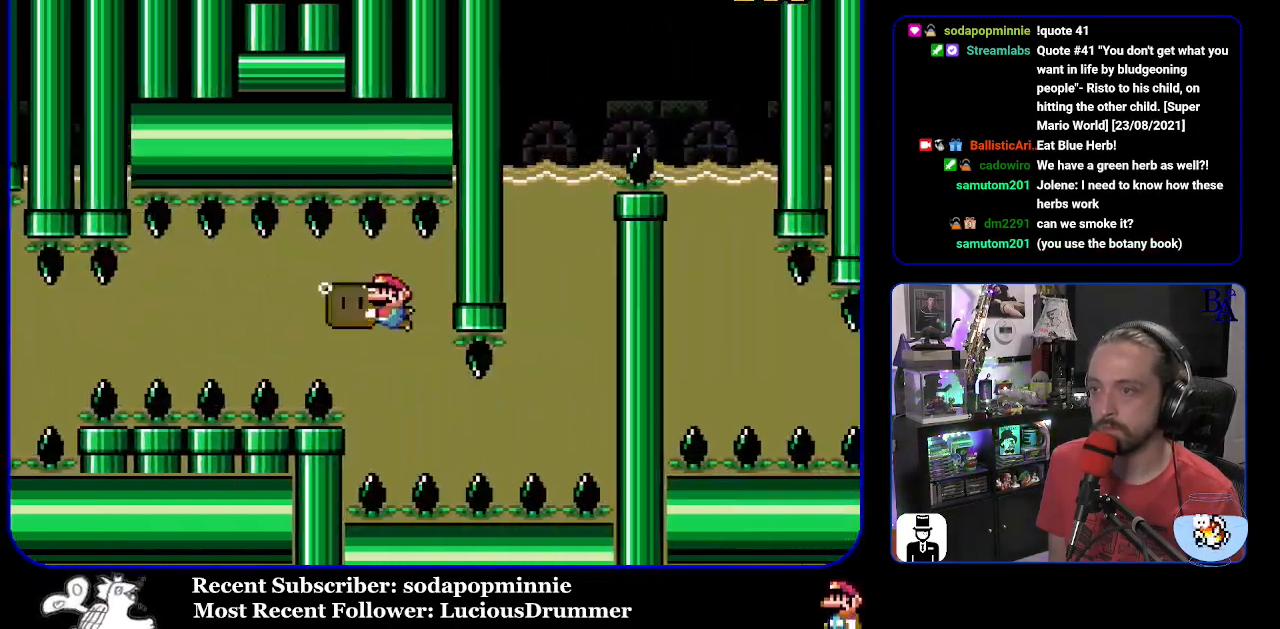
{"buttons": ["Y", "DPAD_RIGHT"], "events": [[17, "DPAD_DOWN", "up"], [150, "DPAD_LEFT", "up"], [450, "DPAD_RIGHT", "down"]]}
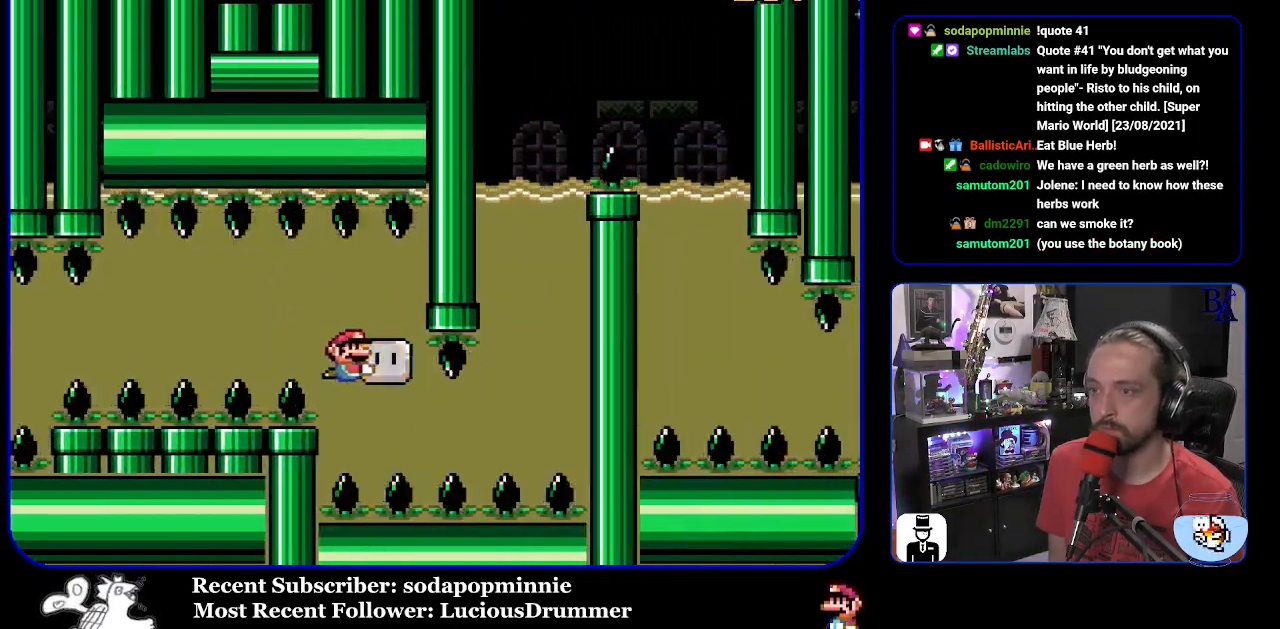
{"buttons": ["Y", "DPAD_DOWN"], "events": [[317, "DPAD_DOWN", "down"], [350, "DPAD_RIGHT", "up"]]}
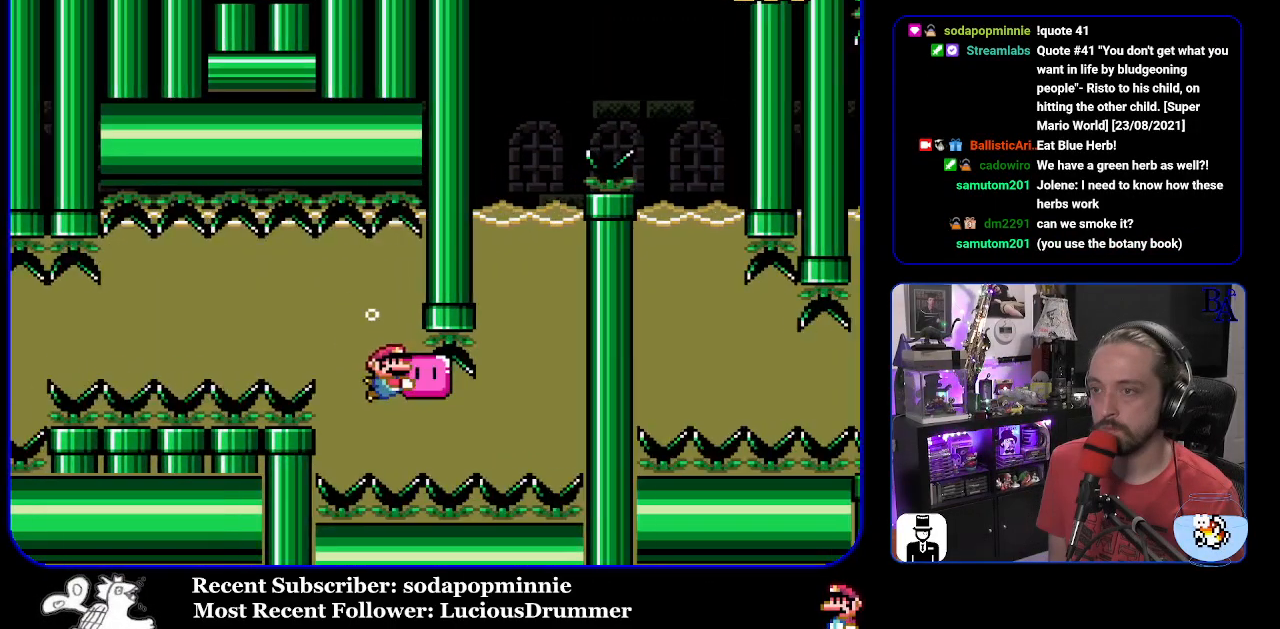
{"buttons": ["Y", "DPAD_UP", "DPAD_RIGHT"], "events": [[133, "DPAD_DOWN", "up"], [283, "DPAD_RIGHT", "down"], [450, "DPAD_UP", "down"]]}
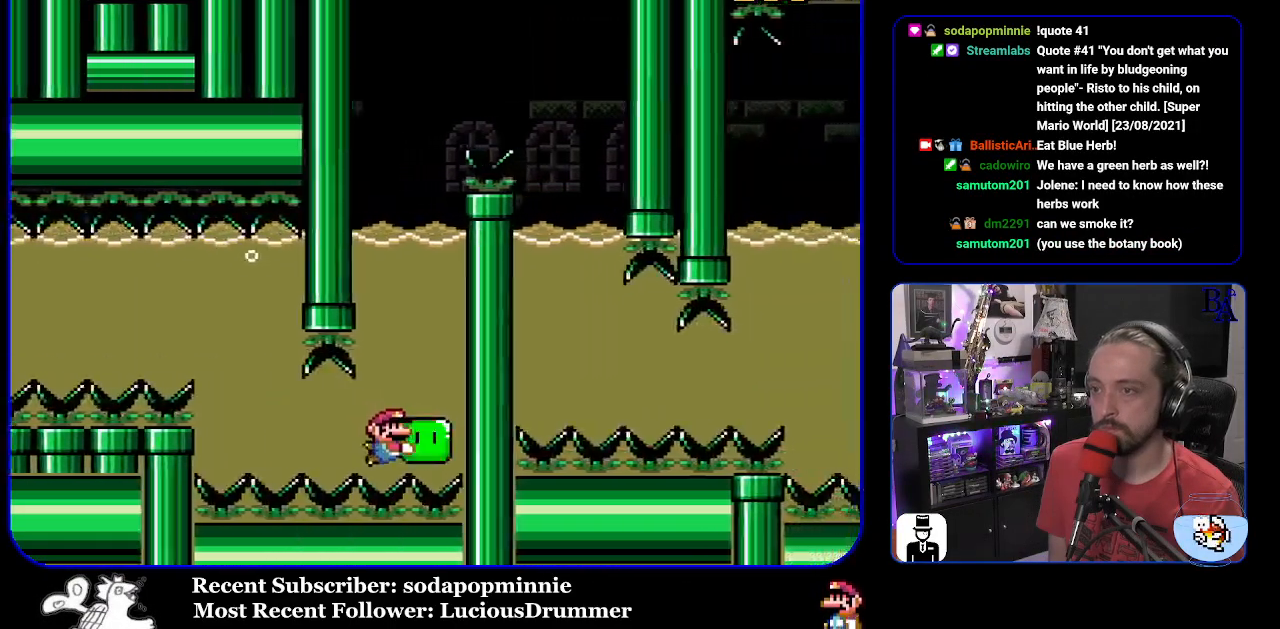
{"buttons": ["Y", "DPAD_UP", "DPAD_RIGHT"], "events": []}
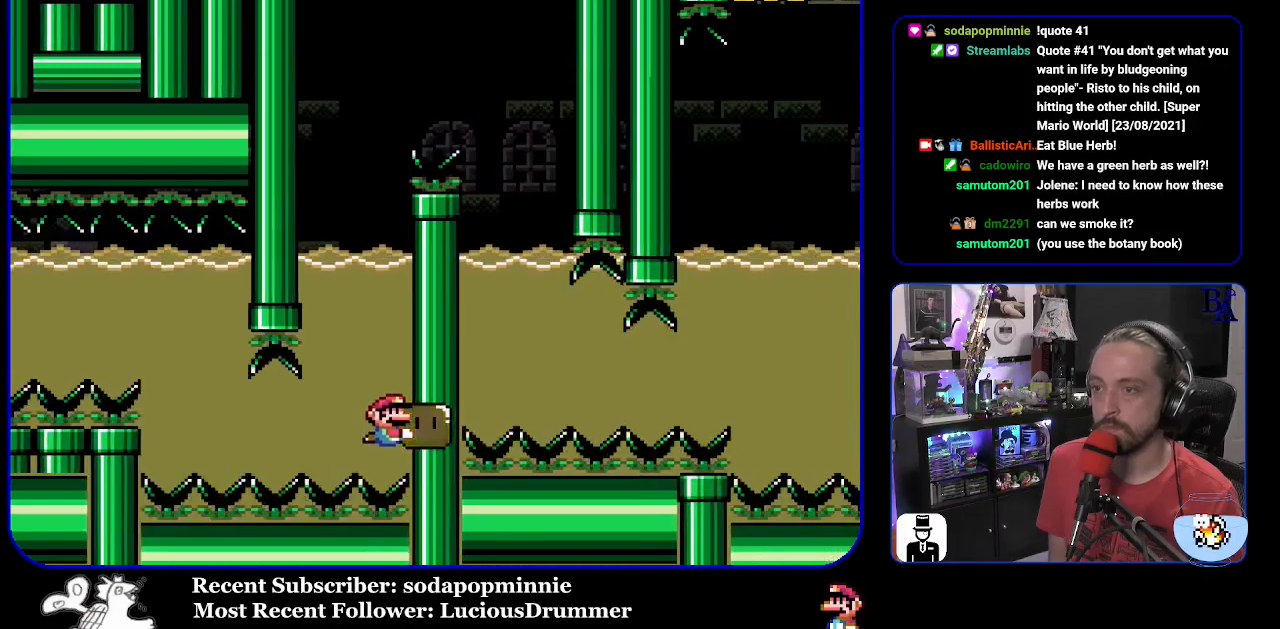
{"buttons": ["Y", "DPAD_UP", "DPAD_RIGHT"], "events": []}
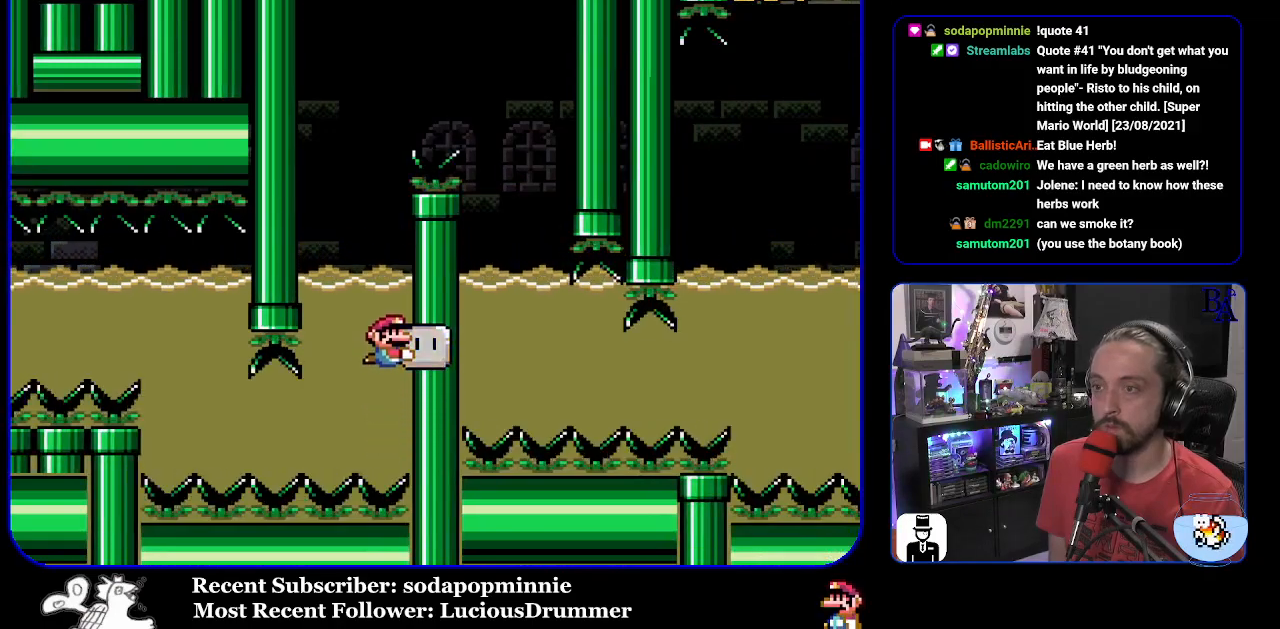
{"buttons": ["B", "Y", "DPAD_UP", "DPAD_RIGHT"], "events": [[233, "DPAD_RIGHT", "up"], [300, "DPAD_LEFT", "down"], [317, "B", "down"], [450, "DPAD_LEFT", "up"], [483, "DPAD_RIGHT", "down"]]}
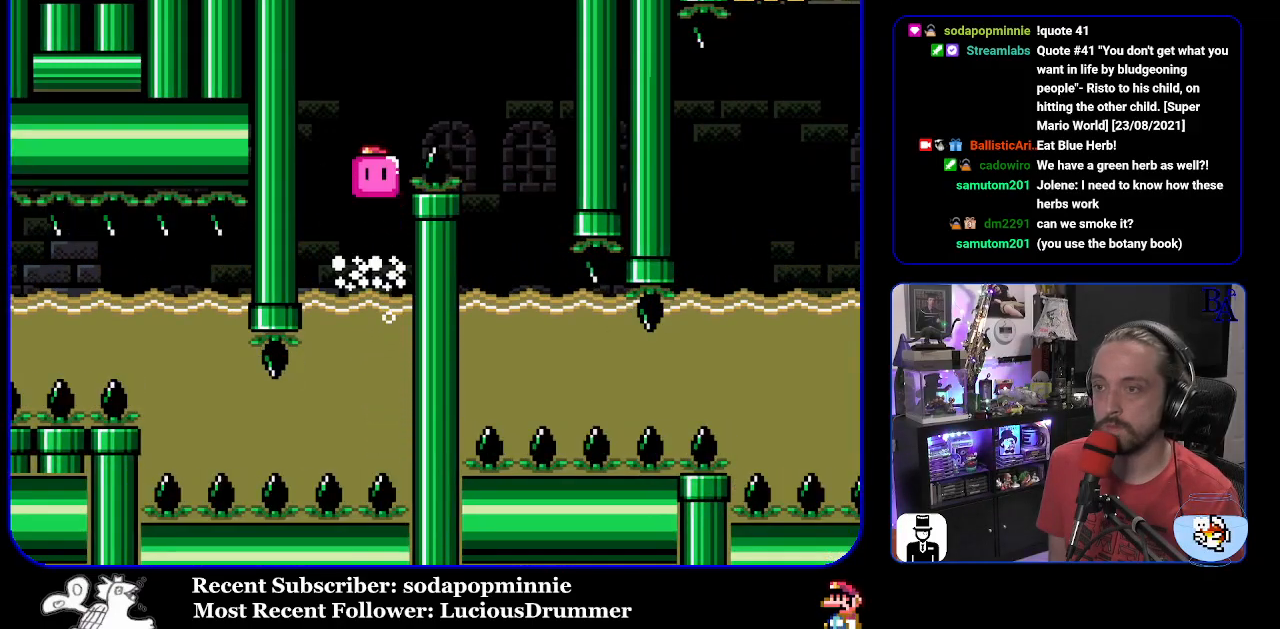
{"buttons": ["Y", "DPAD_LEFT"], "events": [[50, "DPAD_UP", "up"], [467, "DPAD_RIGHT", "up"], [467, "DPAD_UP", "down"], [483, "DPAD_LEFT", "down"], [483, "DPAD_UP", "up"], [500, "B", "up"]]}
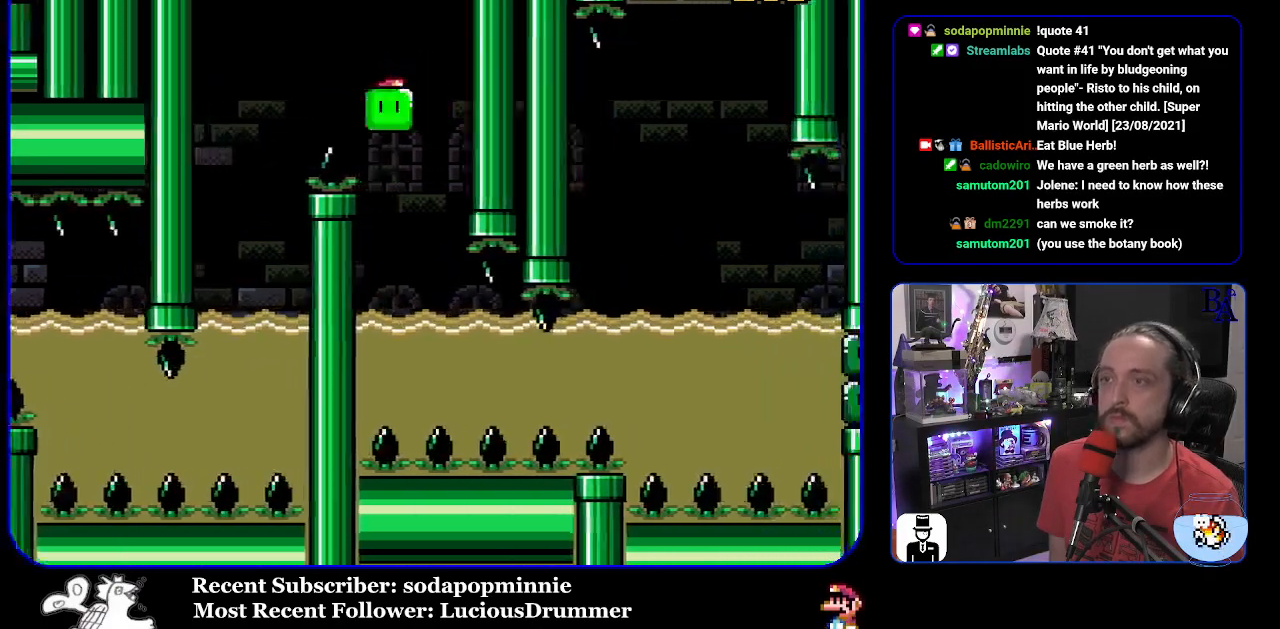
{"buttons": ["Y", "DPAD_RIGHT"], "events": [[233, "DPAD_LEFT", "up"], [267, "DPAD_RIGHT", "down"]]}
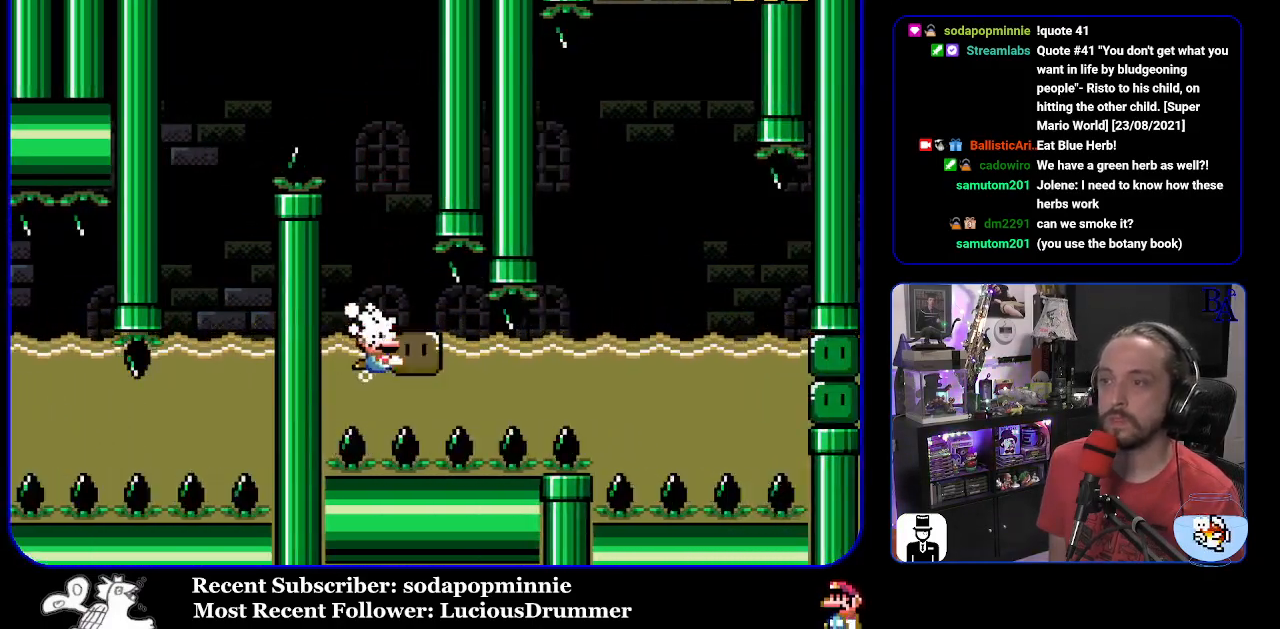
{"buttons": ["Y", "DPAD_RIGHT"], "events": []}
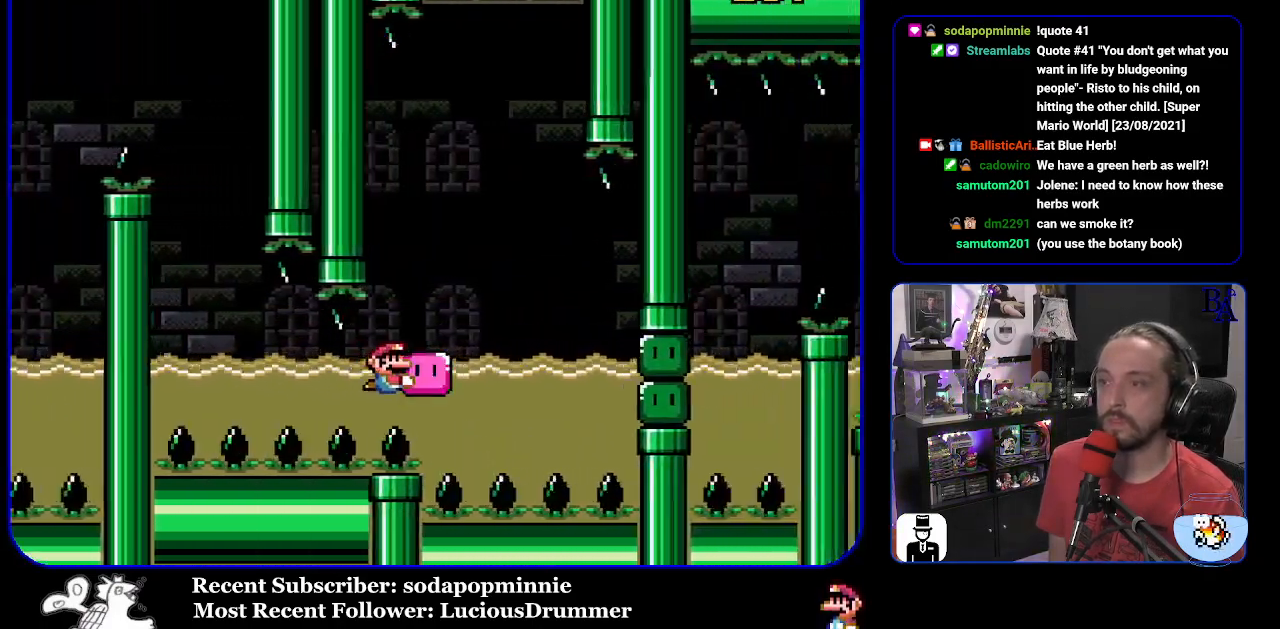
{"buttons": ["B", "Y", "DPAD_UP"], "events": [[50, "DPAD_UP", "down"], [83, "B", "down"], [100, "DPAD_RIGHT", "up"], [133, "DPAD_LEFT", "down"], [433, "DPAD_LEFT", "up"]]}
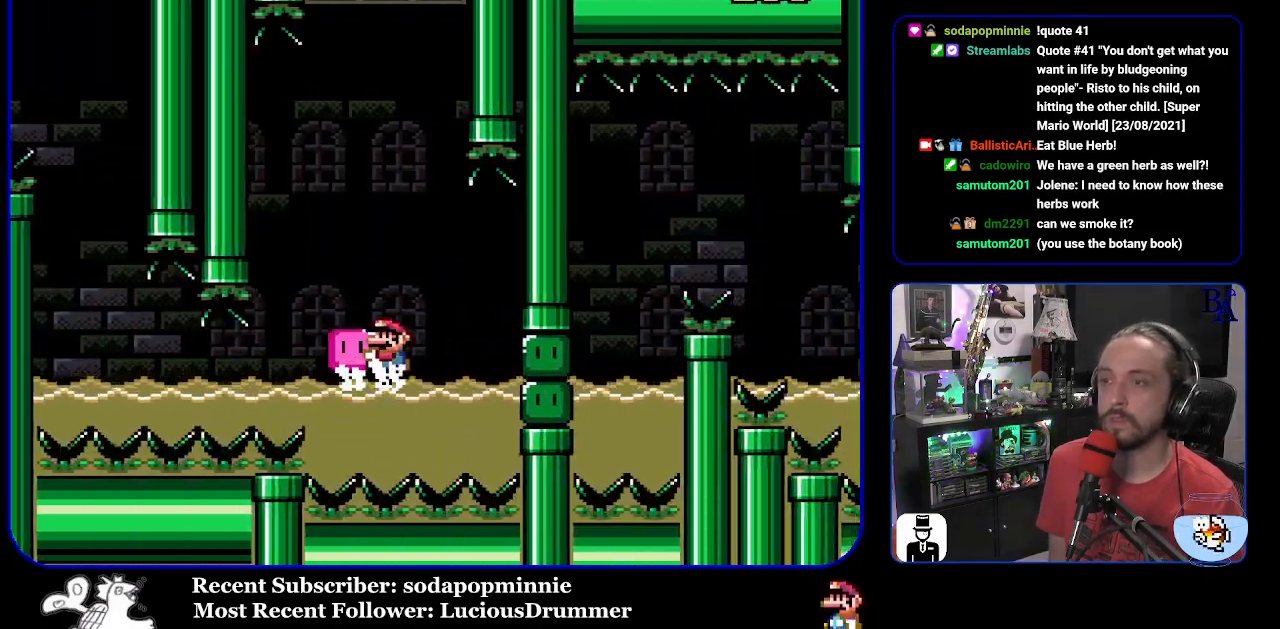
{"buttons": ["B", "Y", "DPAD_UP", "DPAD_LEFT"], "events": [[17, "DPAD_LEFT", "down"], [167, "DPAD_LEFT", "up"], [200, "DPAD_RIGHT", "down"], [300, "Y", "up"], [417, "Y", "down"], [433, "DPAD_RIGHT", "up"], [483, "DPAD_LEFT", "down"]]}
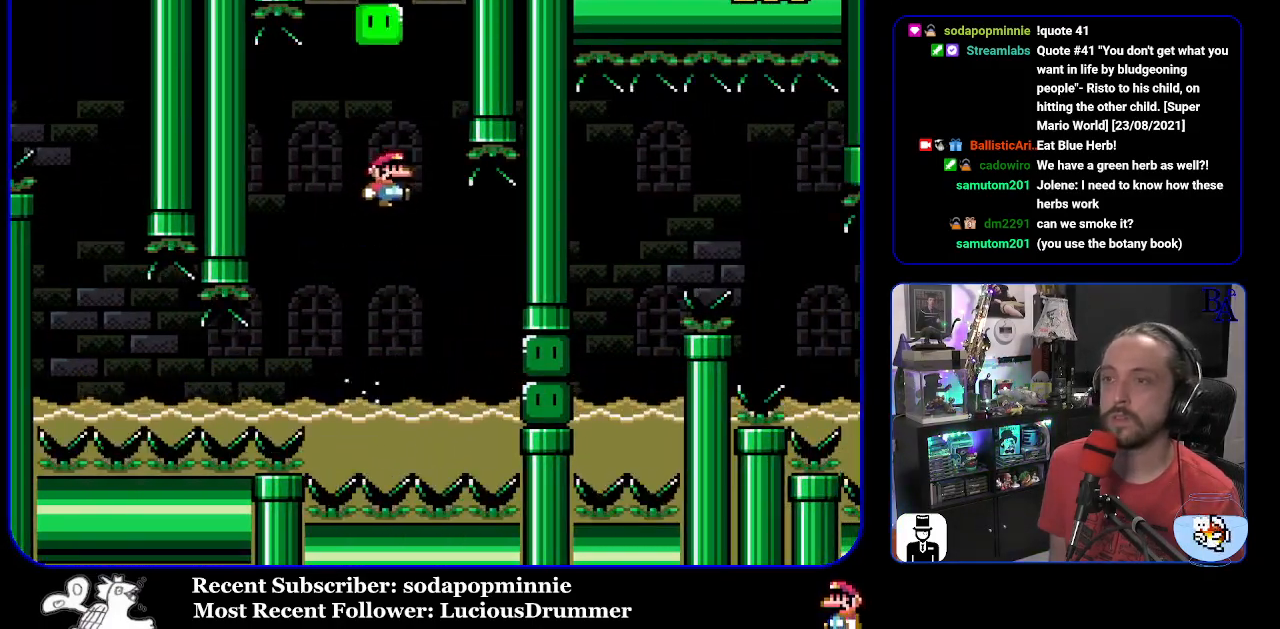
{"buttons": ["B", "Y", "DPAD_RIGHT"], "events": [[83, "DPAD_UP", "up"], [117, "DPAD_LEFT", "up"], [183, "B", "up"], [350, "DPAD_RIGHT", "down"], [450, "B", "down"]]}
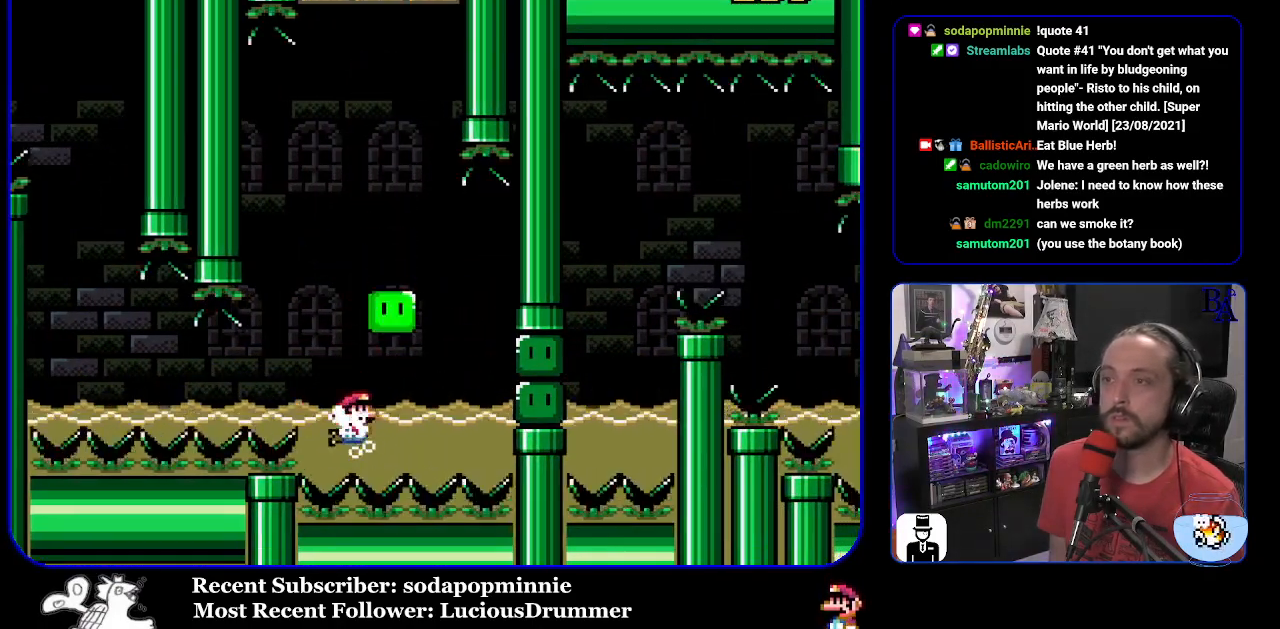
{"buttons": ["B", "Y"], "events": [[83, "B", "up"], [100, "Y", "up"], [167, "Y", "down"], [200, "B", "down"], [417, "Y", "up"], [450, "DPAD_RIGHT", "up"], [500, "Y", "down"]]}